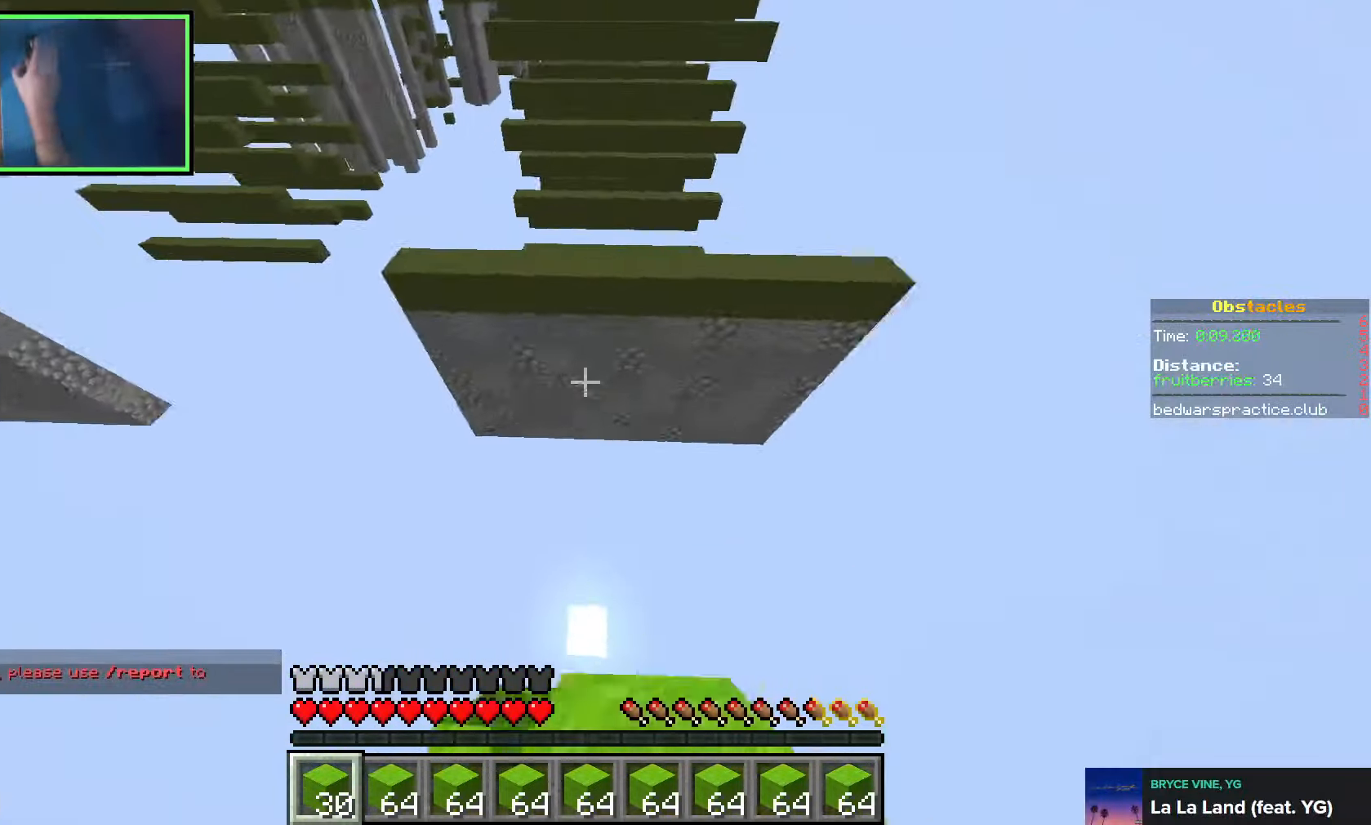
Gameplay with keyboard; each line is a JSON object with the keys held at the frame after it. "events" lists presses ("down") and releases ("up") of "a", "ctrl", "d", "q", "s", "shift", "space" and "w" between this image and that frame as [ms after this image, input, new state], when the widget could be followed in between. No other keys are recorded. Mouse input is not recorded. Not read: e.
{"keys": ["w"], "events": [[316, "space", "up"]]}
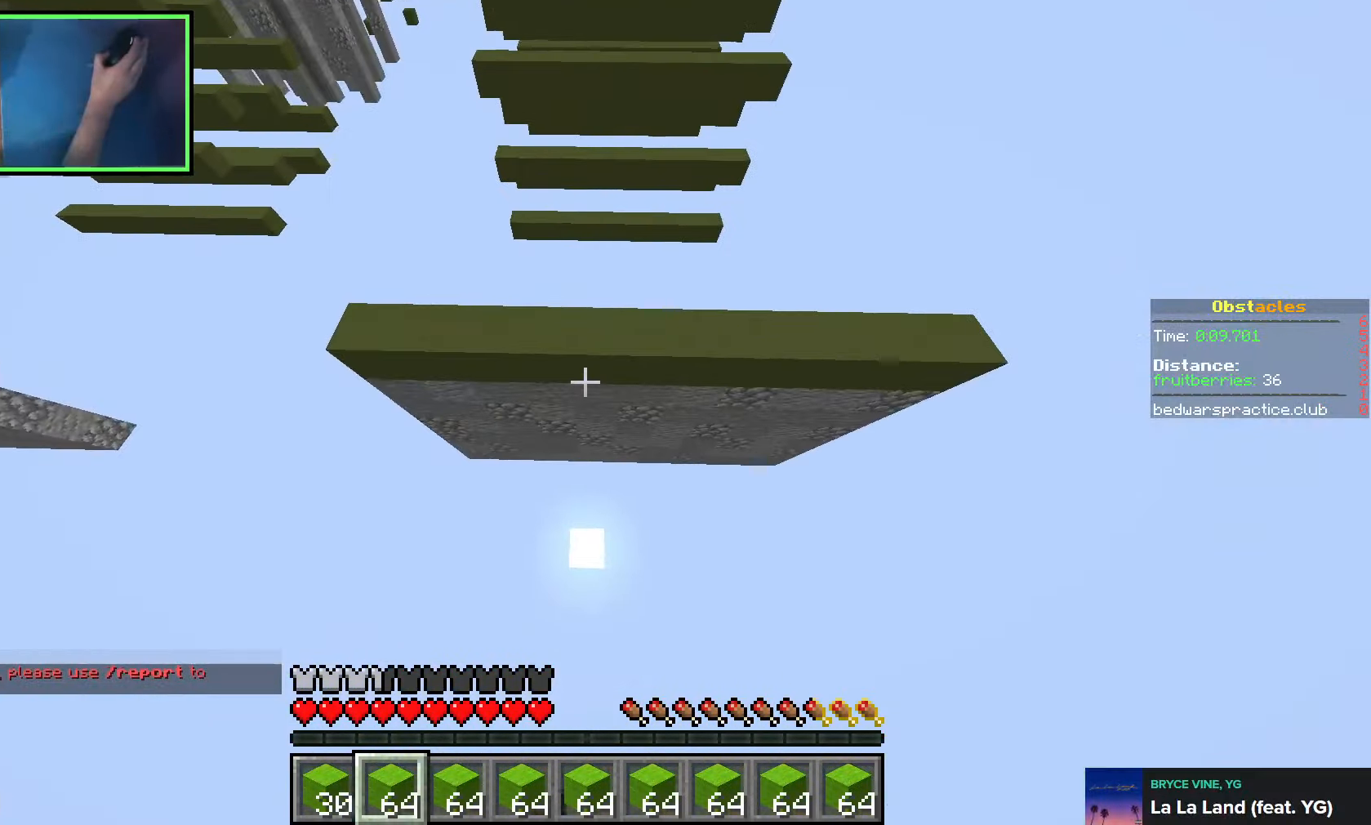
{"keys": ["d"], "events": [[183, "w", "up"], [250, "d", "down"], [300, "space", "down"], [483, "space", "up"]]}
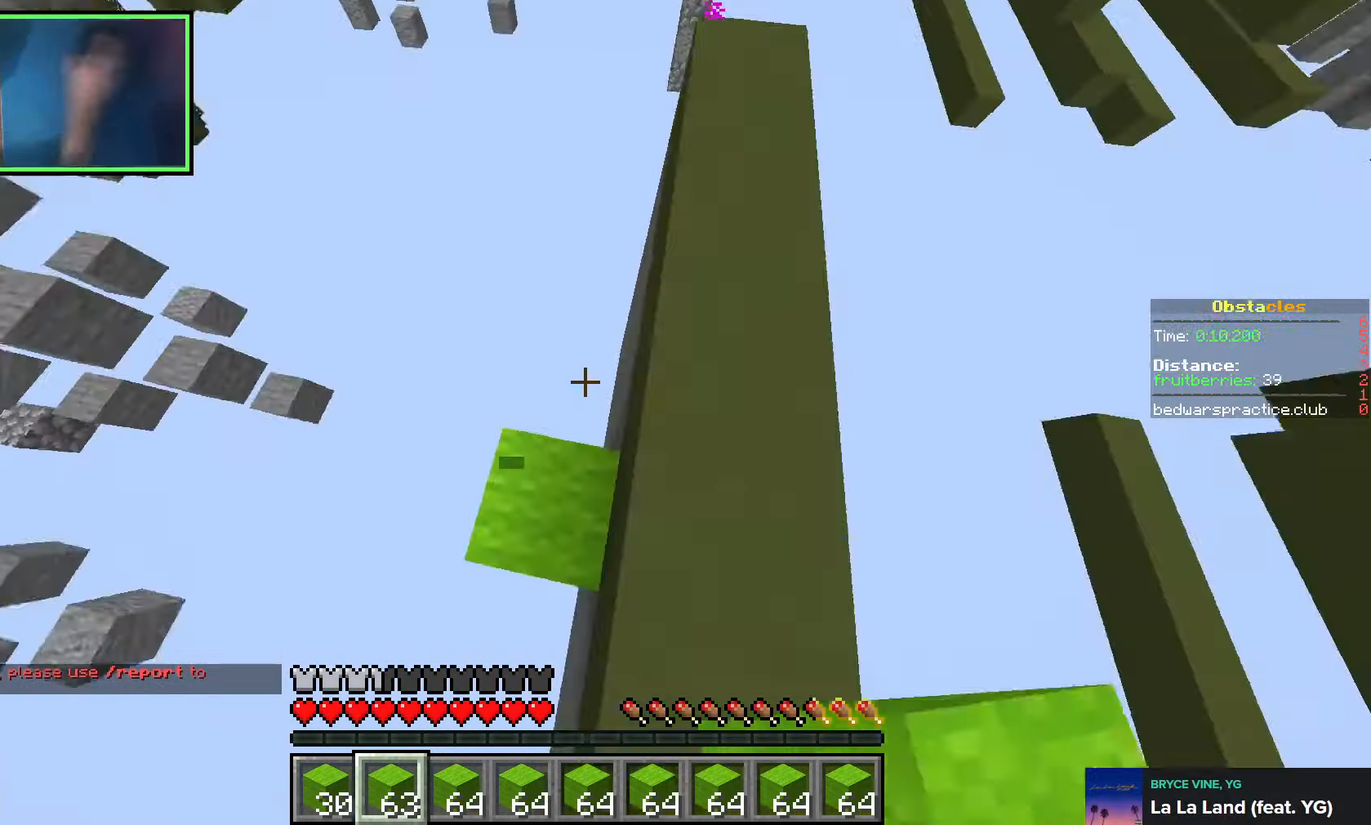
{"keys": ["d", "s", "space"], "events": [[16, "s", "down"], [316, "d", "up"], [366, "space", "down"], [466, "d", "down"]]}
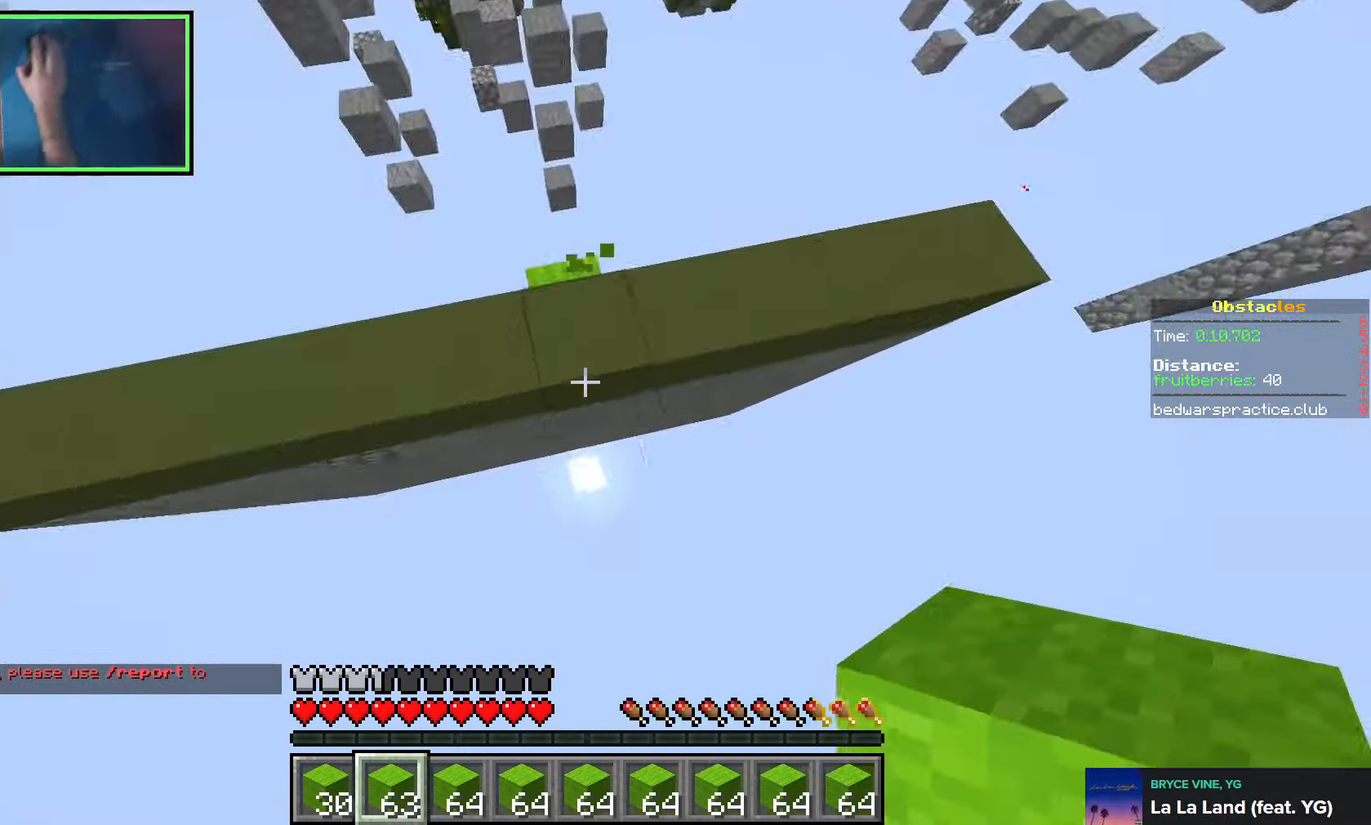
{"keys": ["d", "s", "space"], "events": [[266, "s", "up"], [283, "d", "up"], [383, "s", "down"], [400, "d", "down"]]}
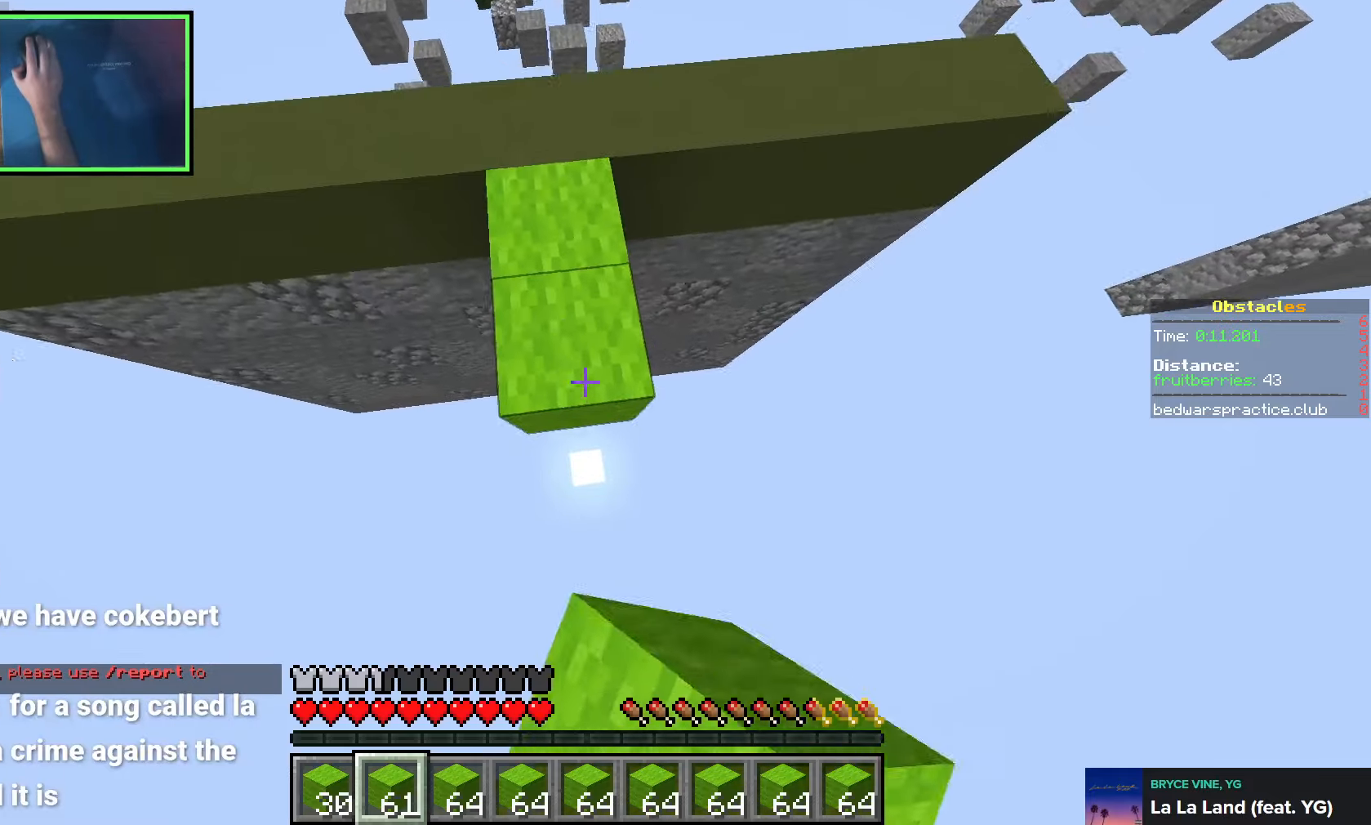
{"keys": ["s", "space"], "events": [[16, "d", "up"]]}
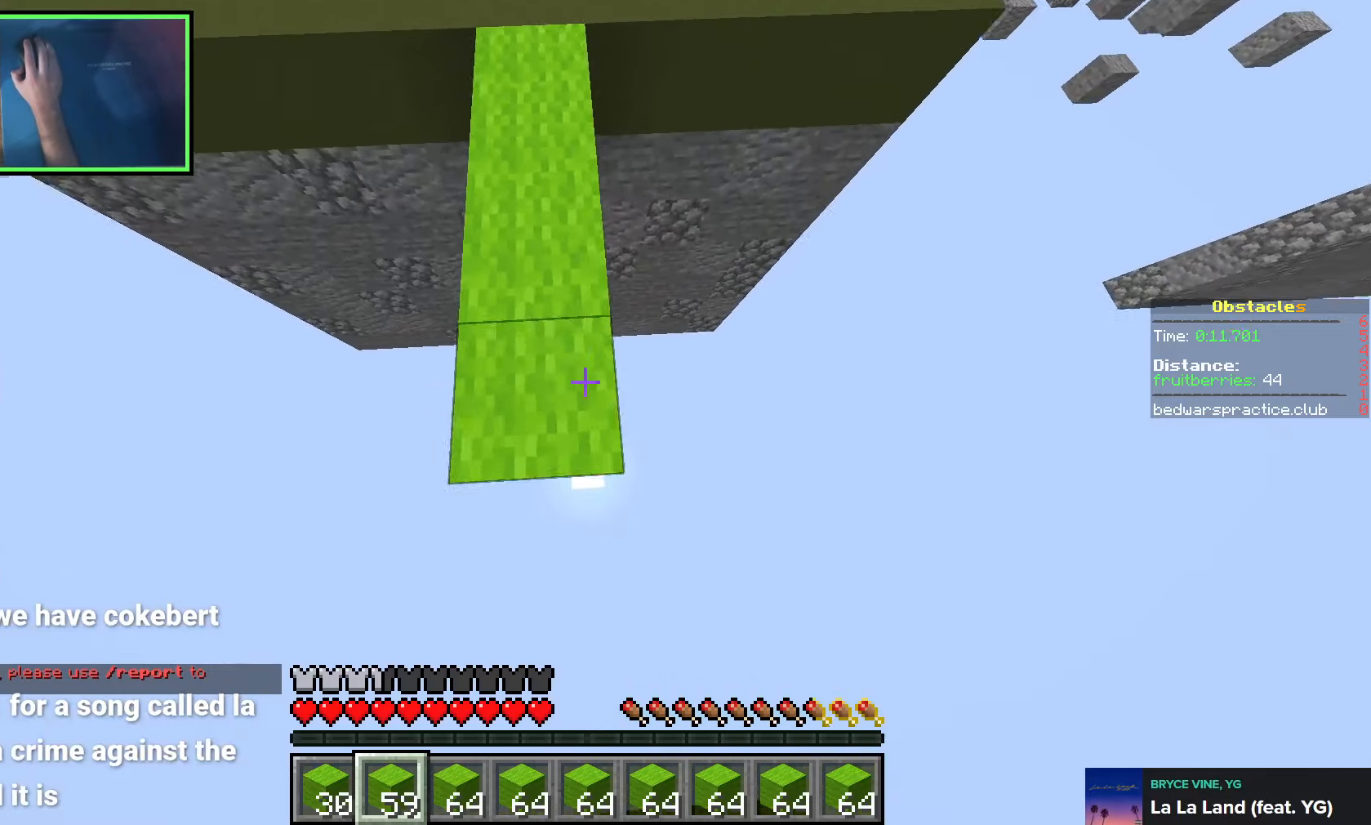
{"keys": ["space"], "events": [[400, "s", "up"]]}
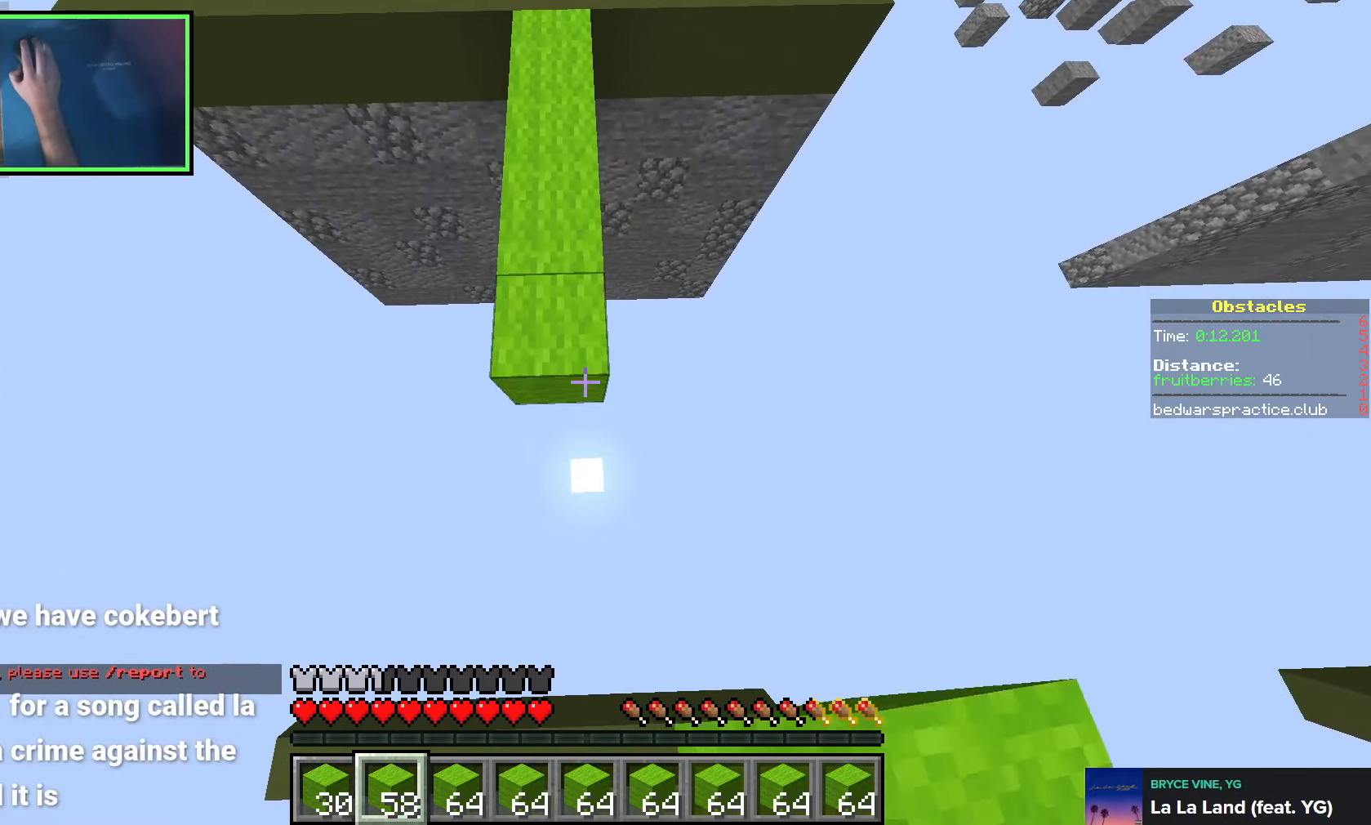
{"keys": ["w"], "events": [[33, "s", "down"], [100, "s", "up"], [133, "d", "down"], [216, "w", "down"], [300, "d", "up"], [450, "space", "up"]]}
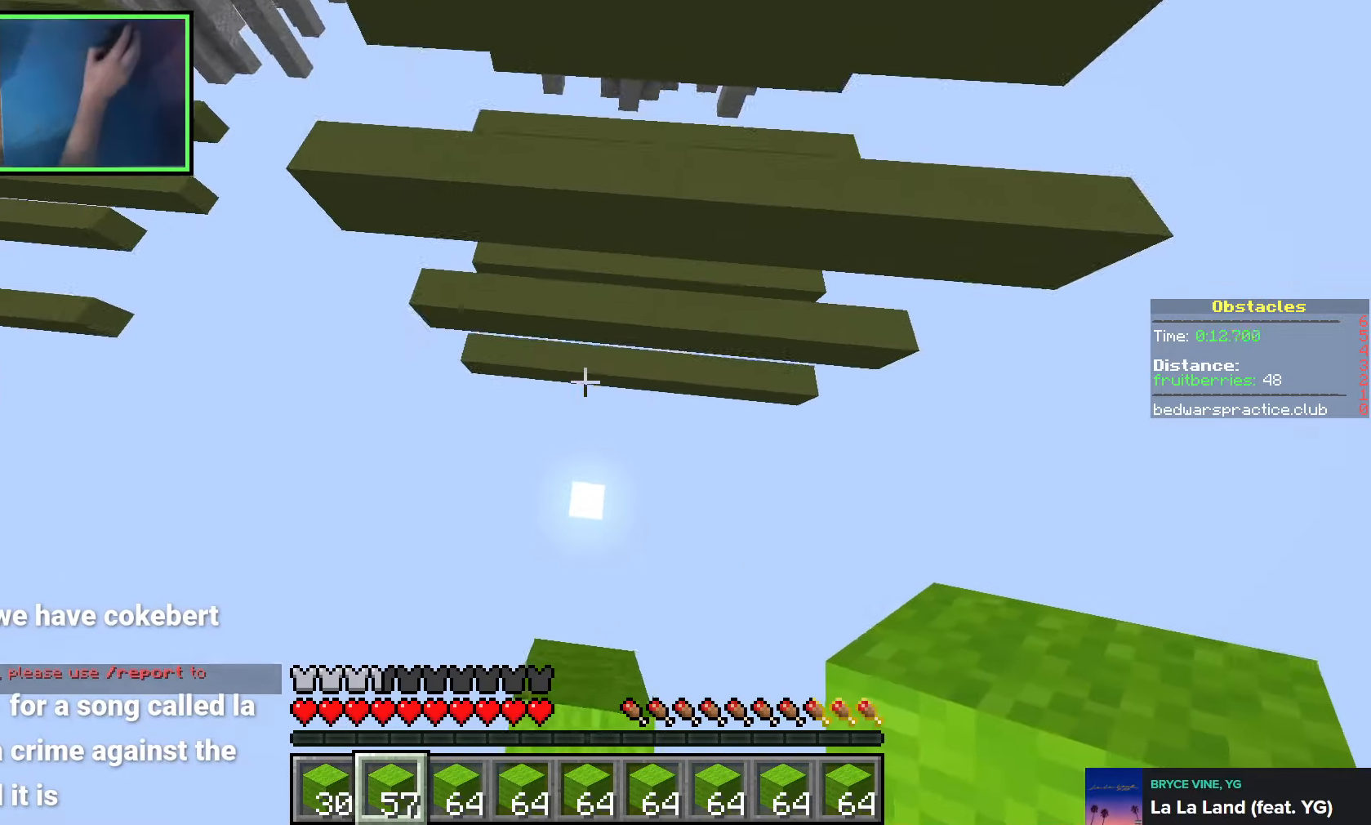
{"keys": ["w"], "events": [[266, "d", "down"], [383, "d", "up"]]}
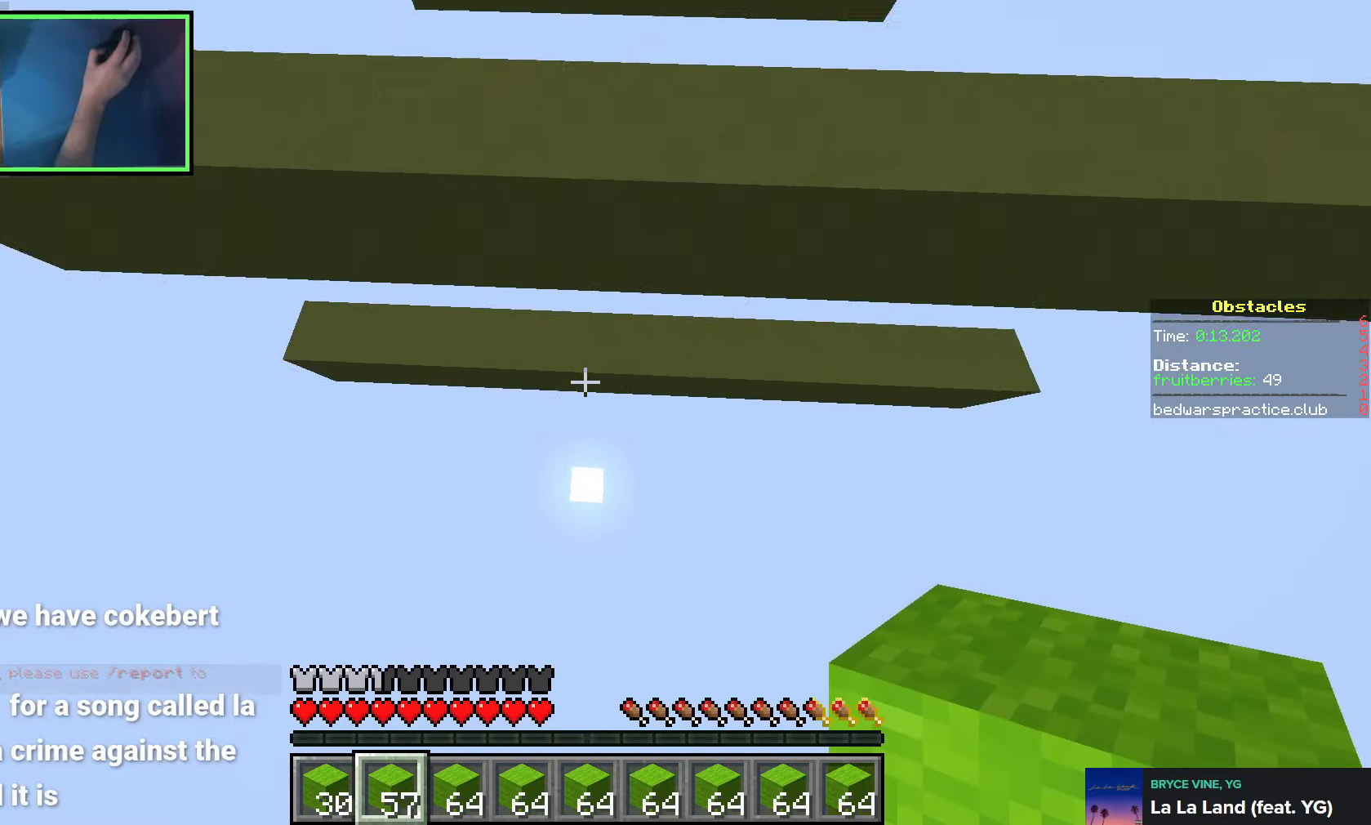
{"keys": ["w"], "events": []}
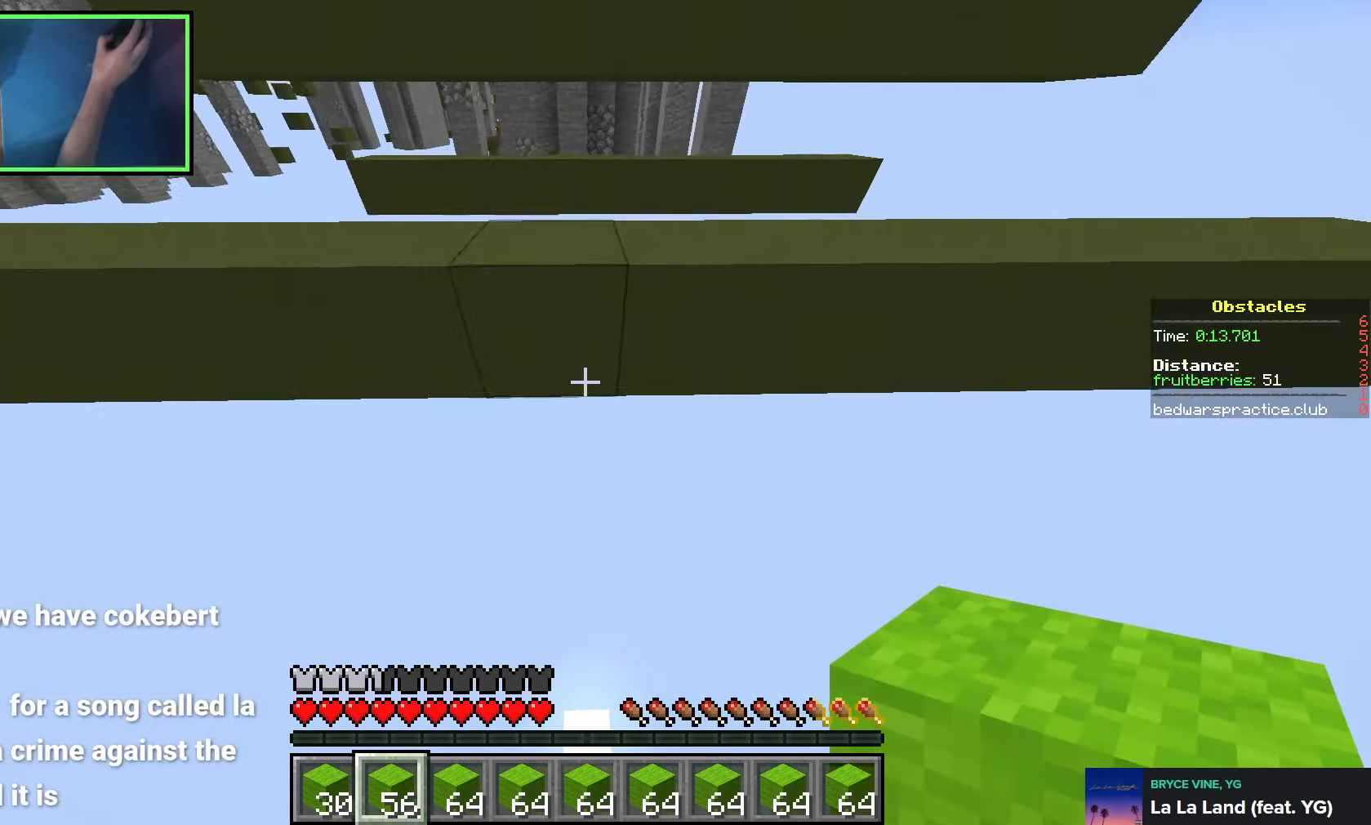
{"keys": ["w"], "events": [[16, "space", "down"], [333, "space", "up"]]}
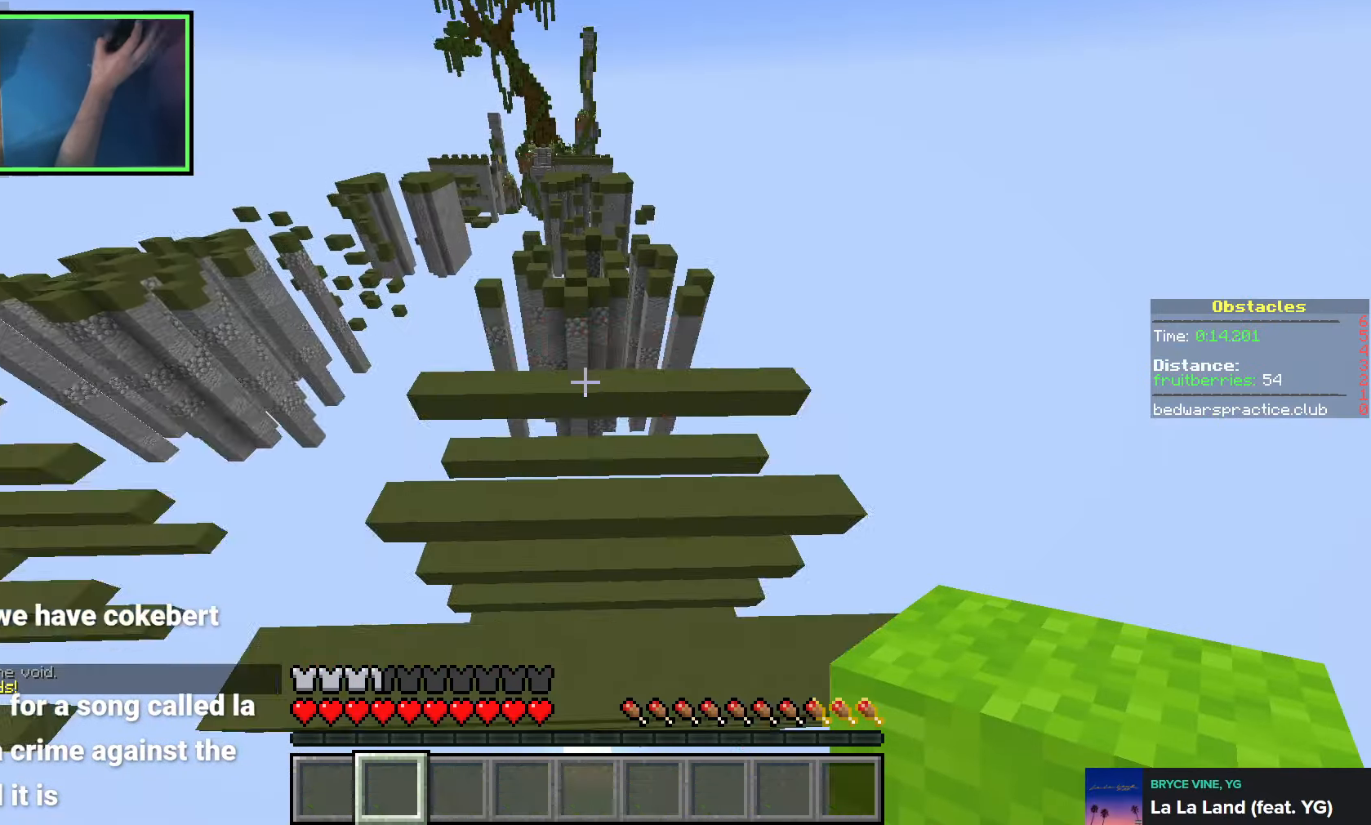
{"keys": [], "events": [[16, "w", "up"]]}
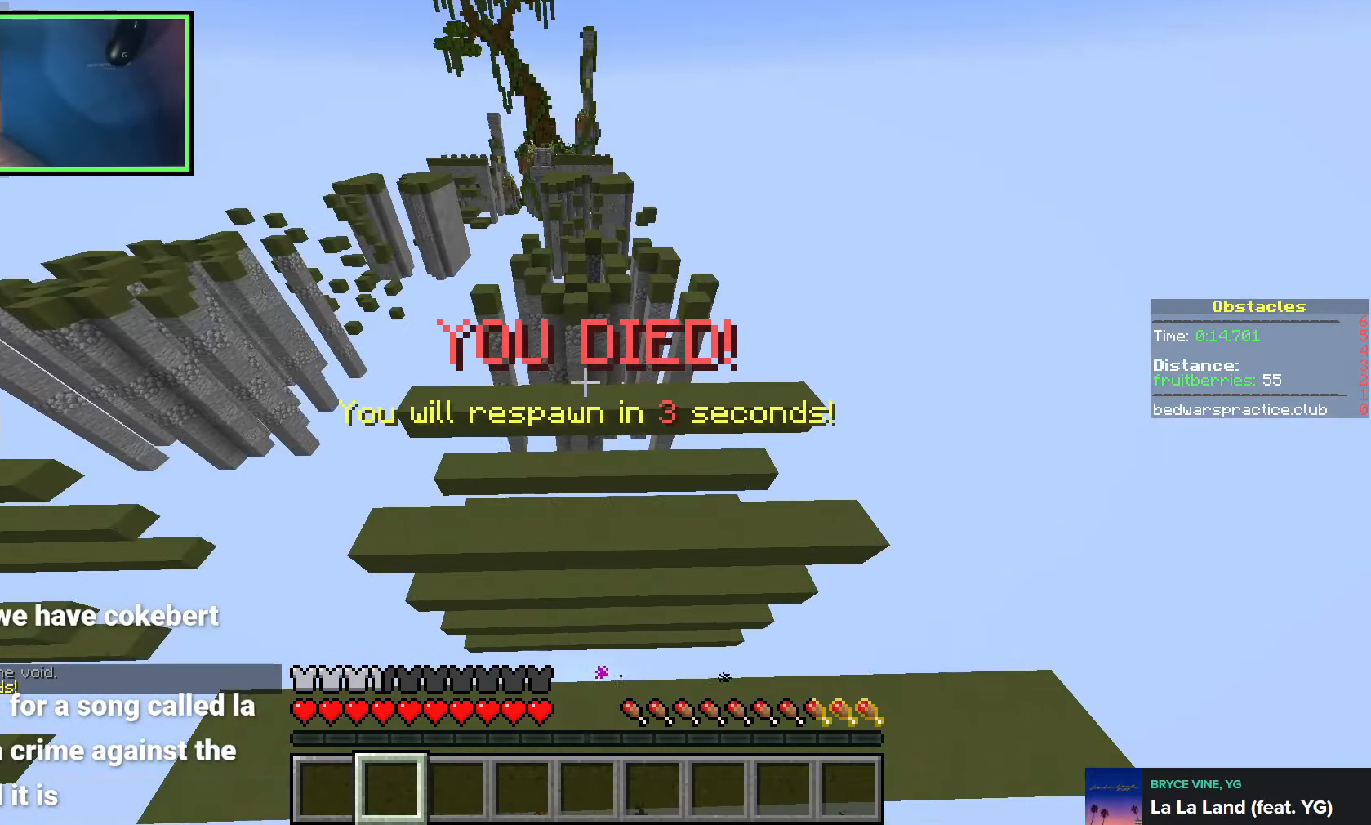
{"keys": [], "events": []}
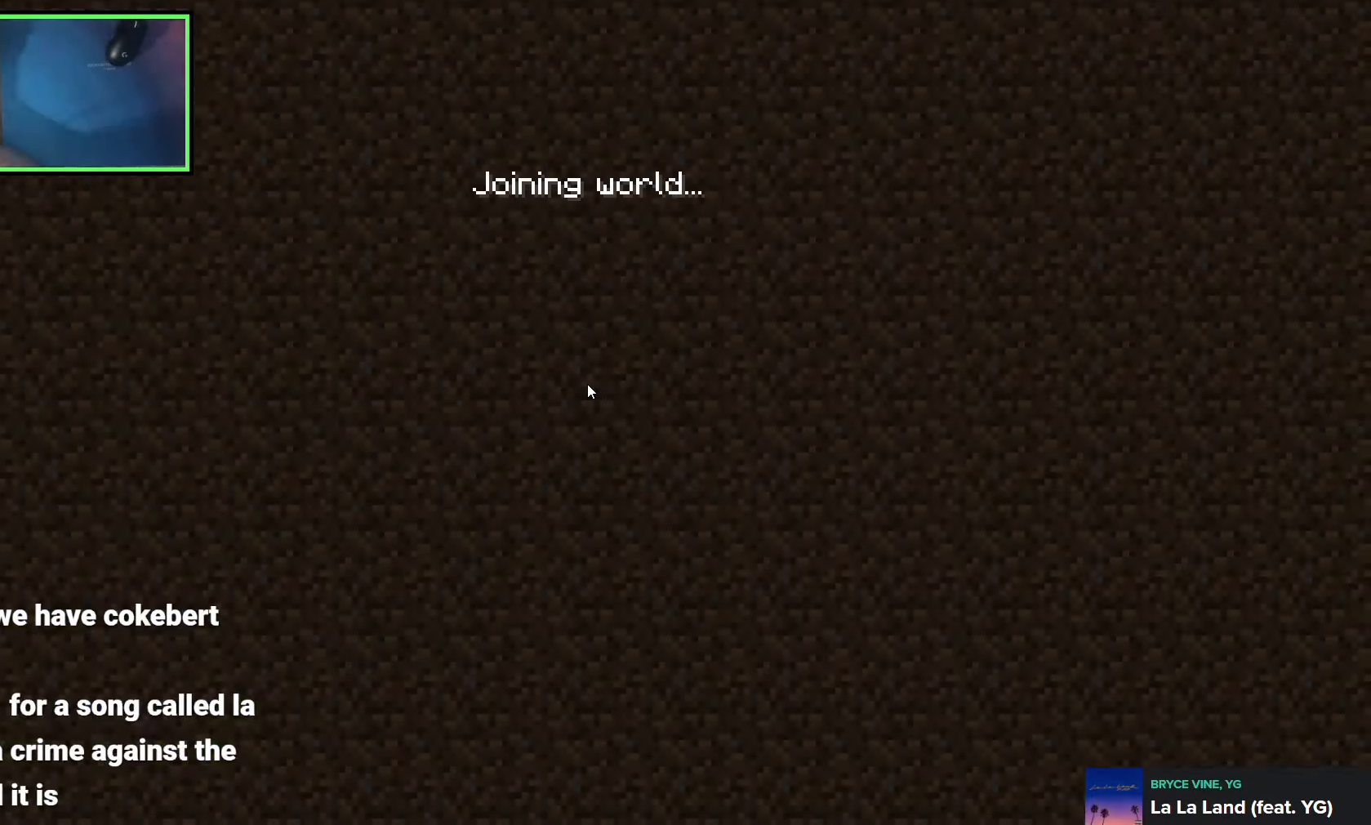
{"keys": [], "events": []}
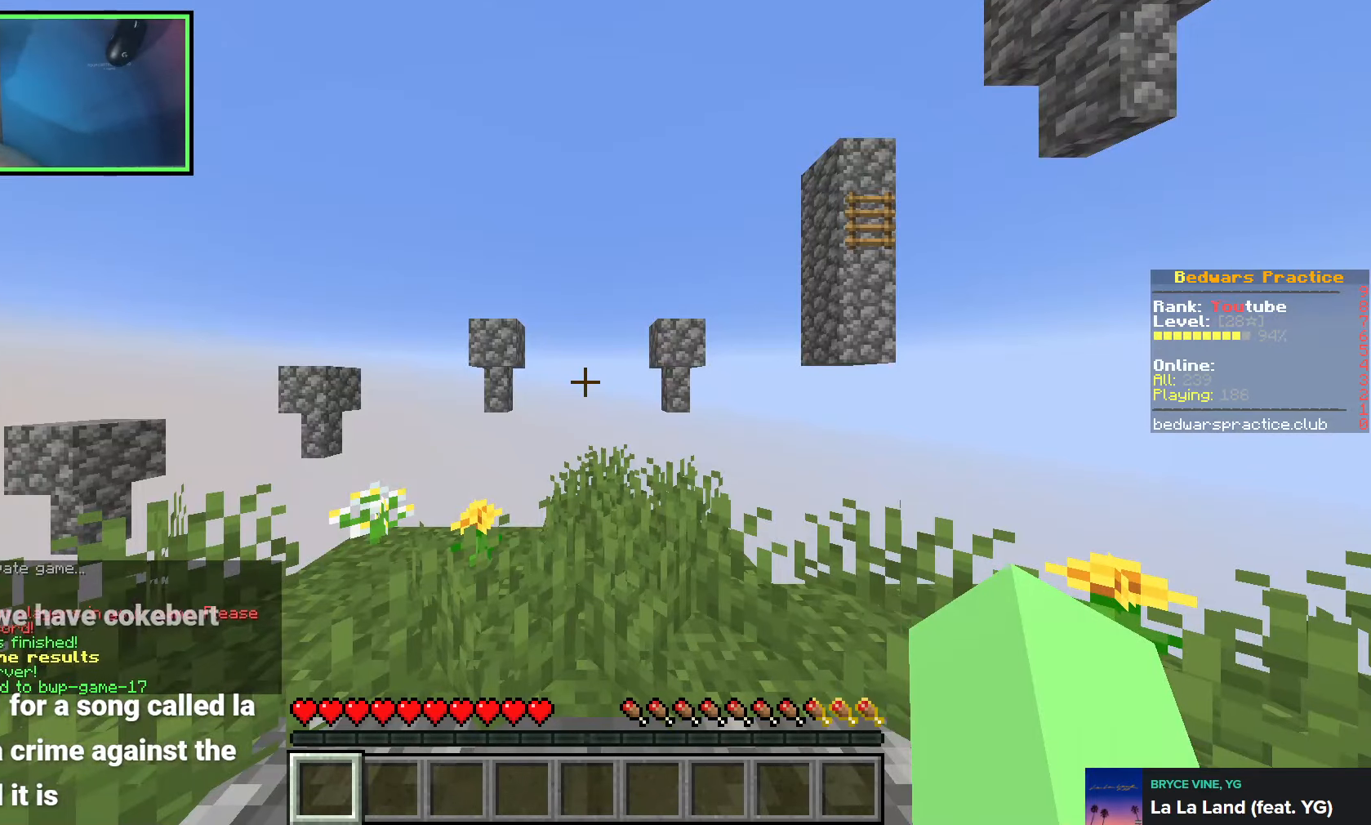
{"keys": [], "events": []}
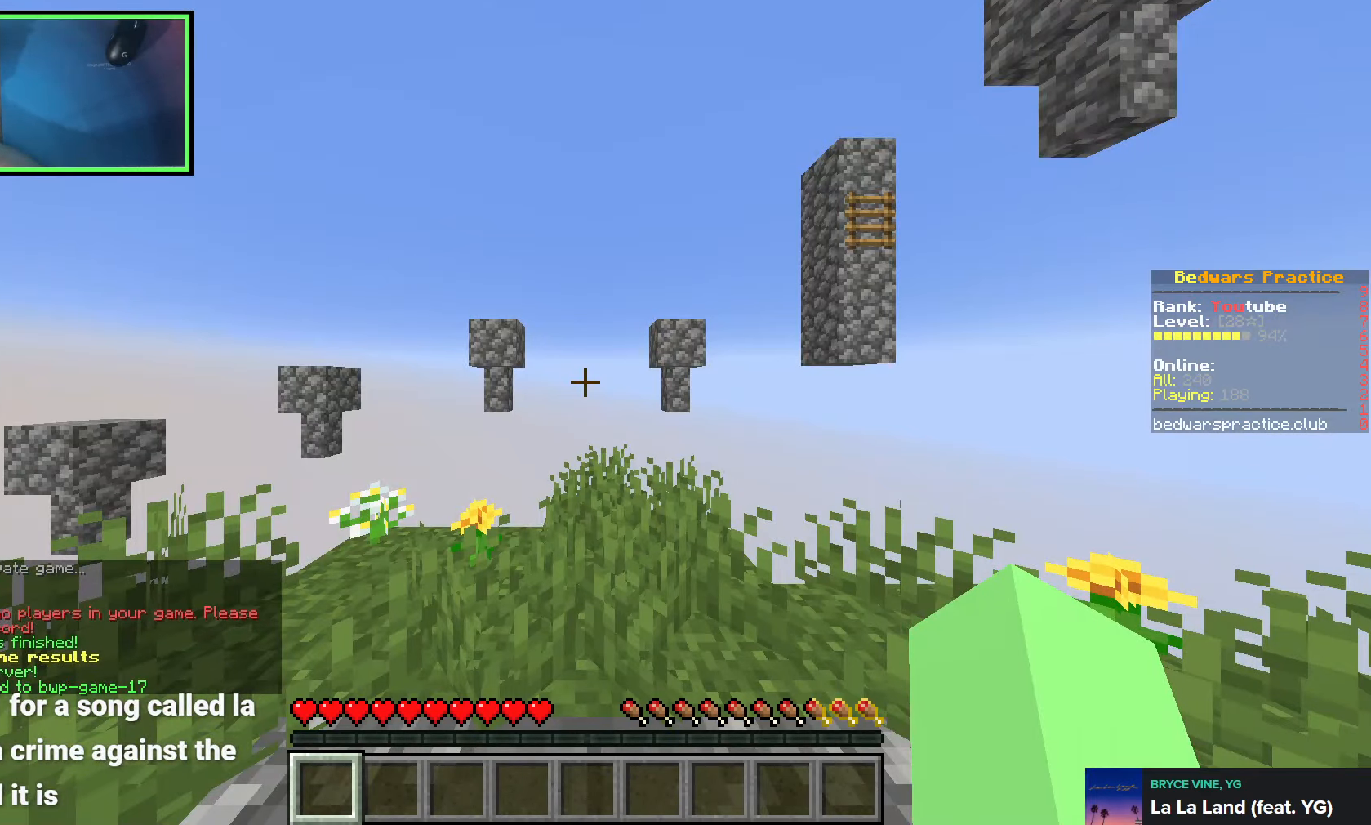
{"keys": [], "events": []}
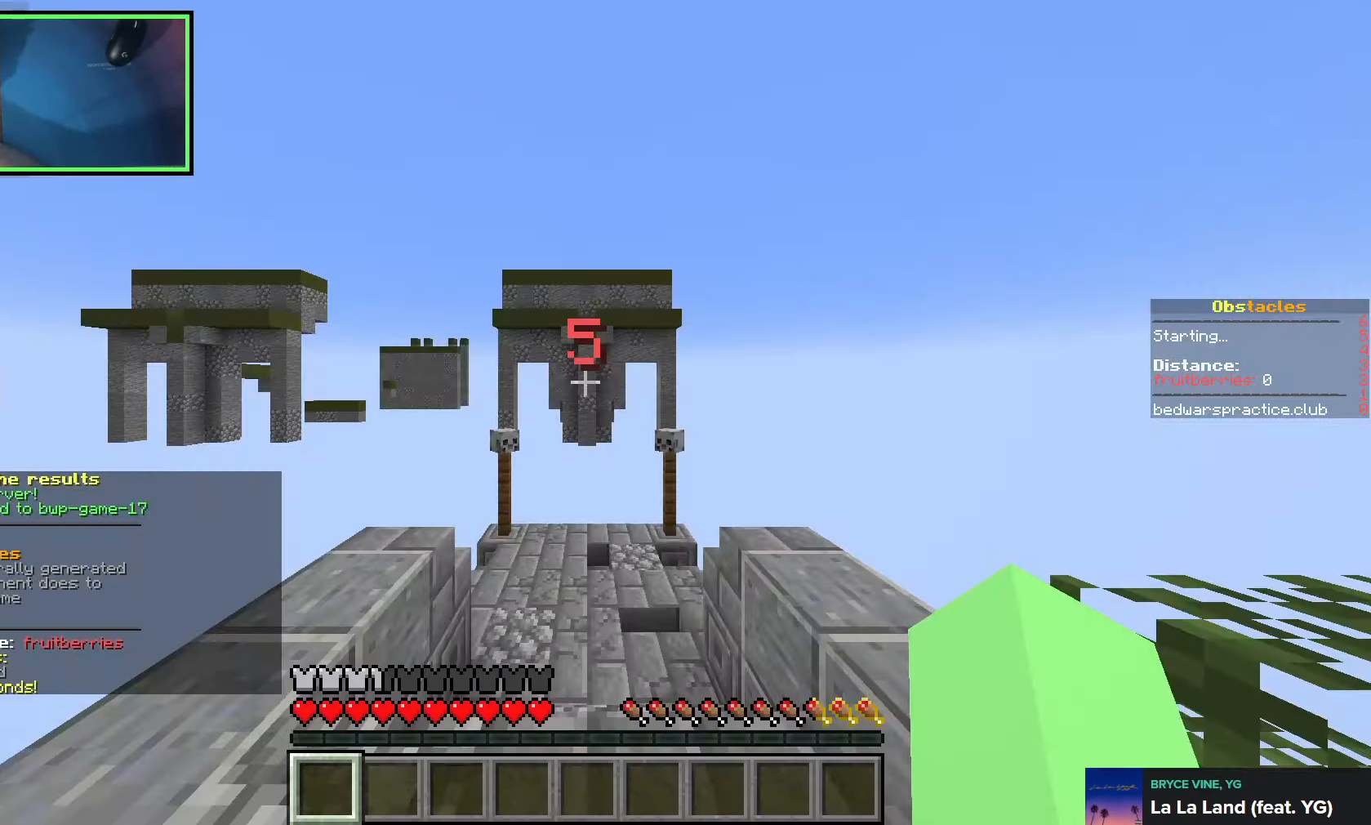
{"keys": [], "events": []}
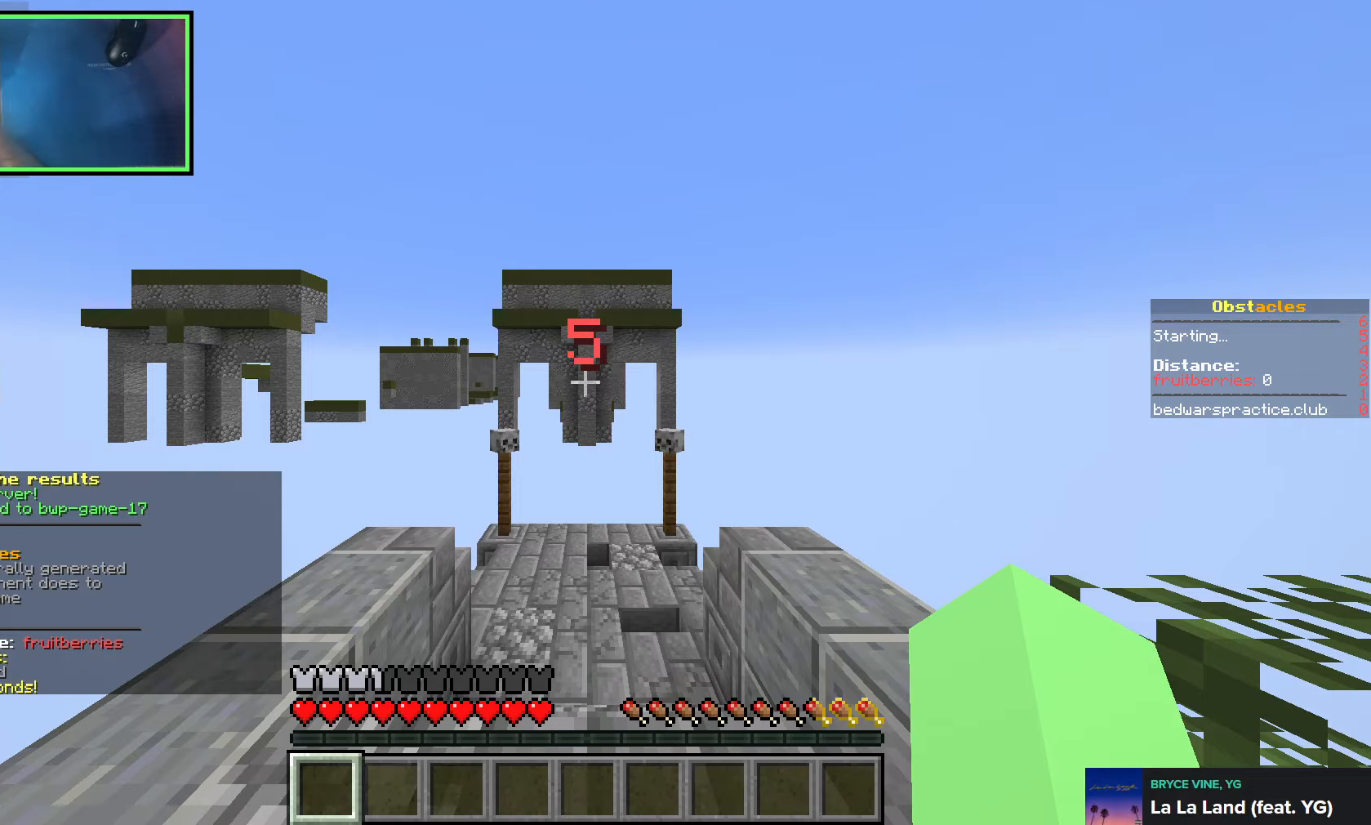
{"keys": [], "events": []}
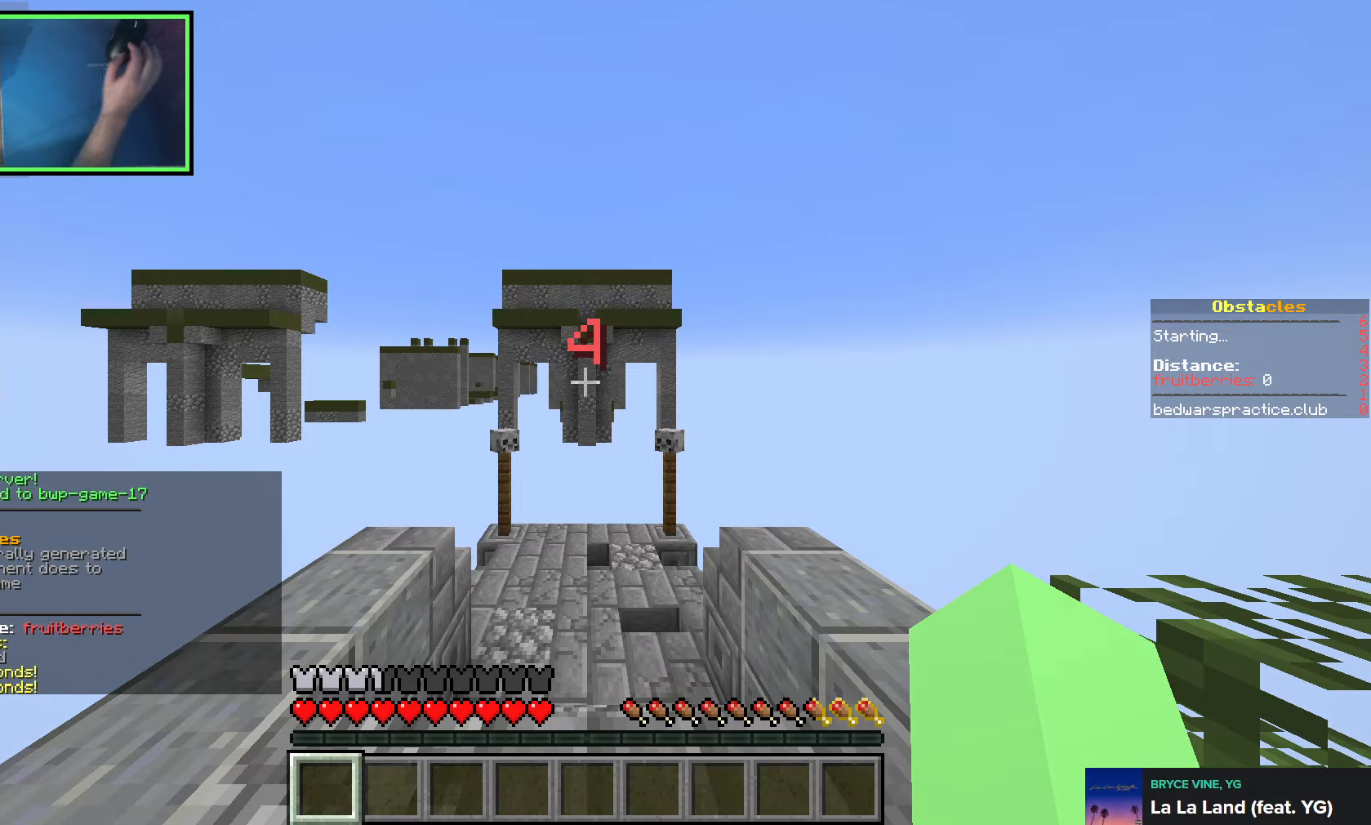
{"keys": [], "events": []}
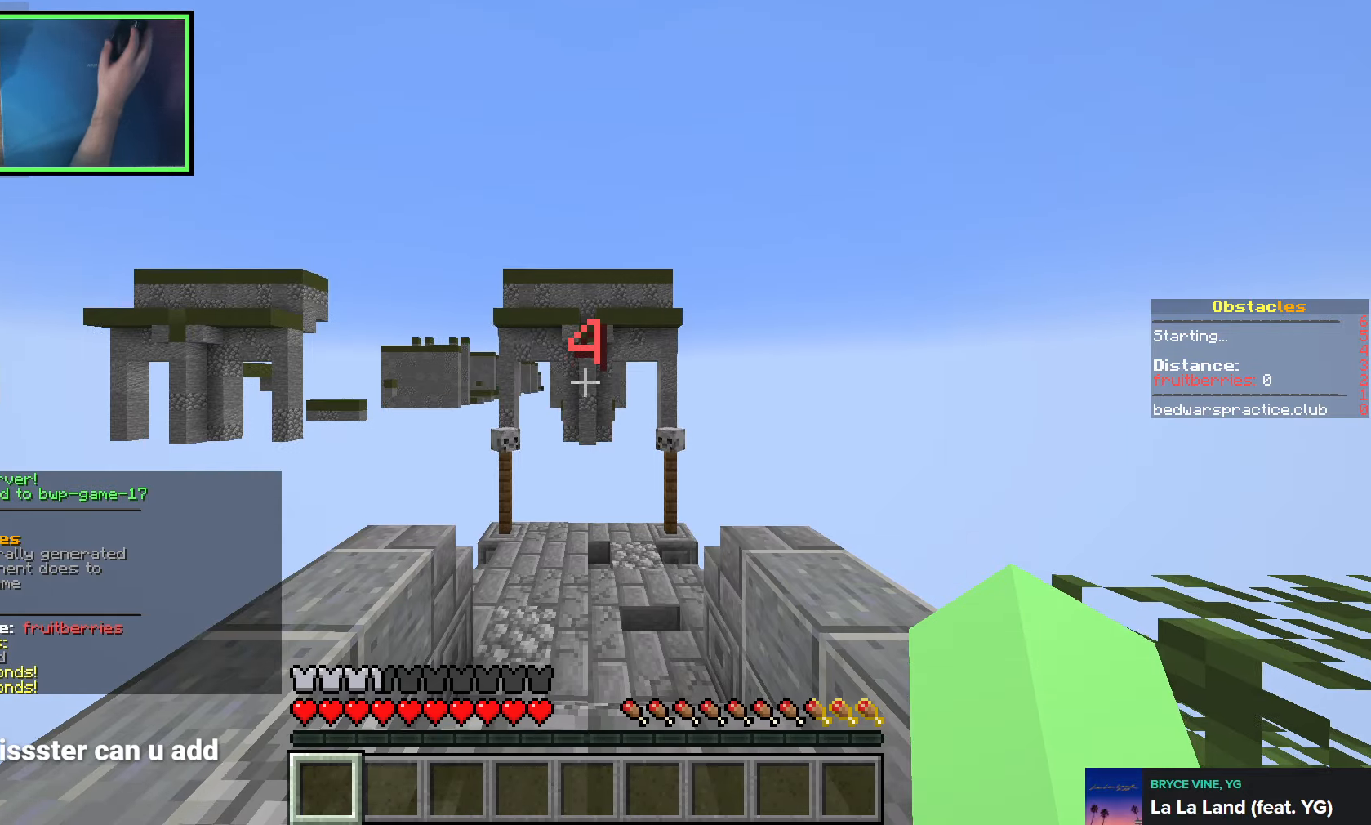
{"keys": [], "events": []}
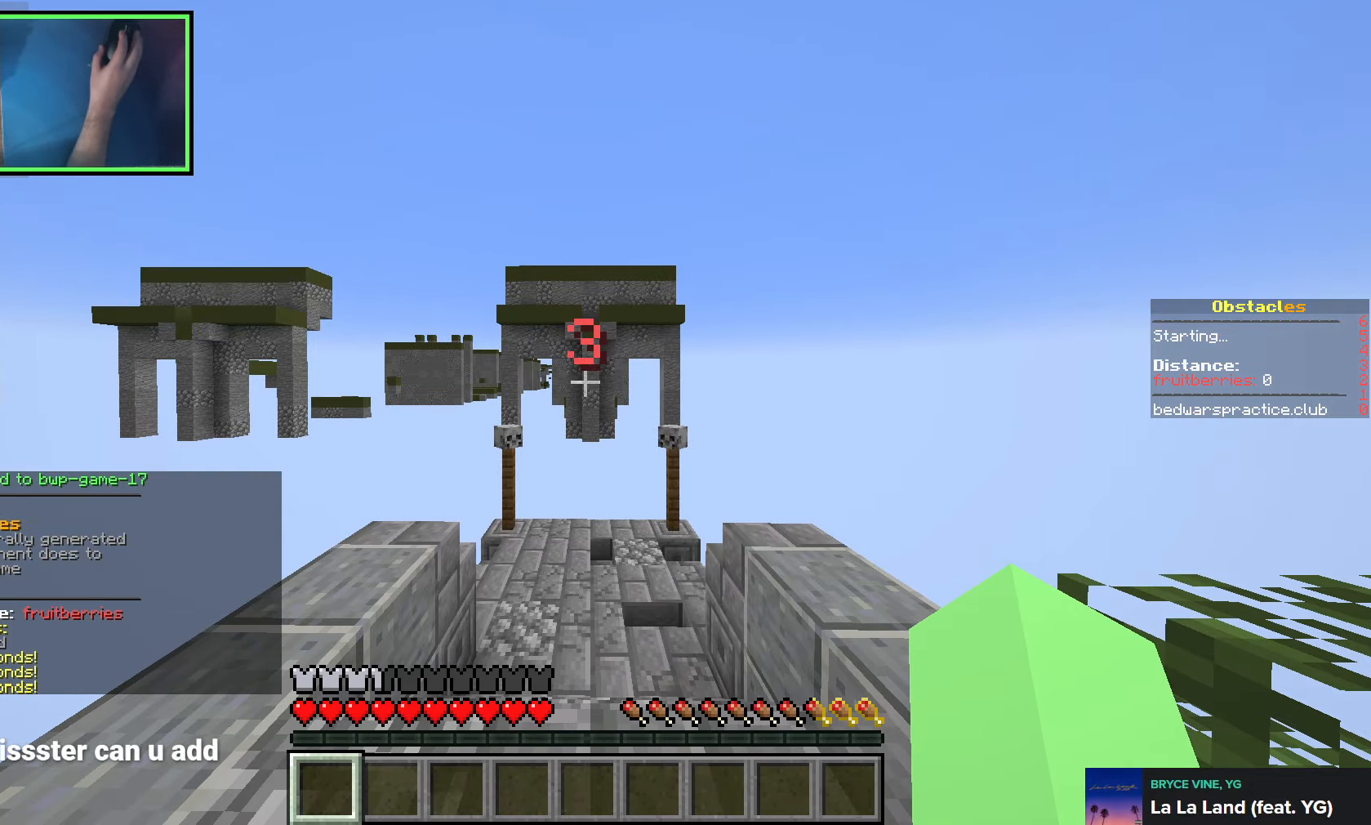
{"keys": [], "events": []}
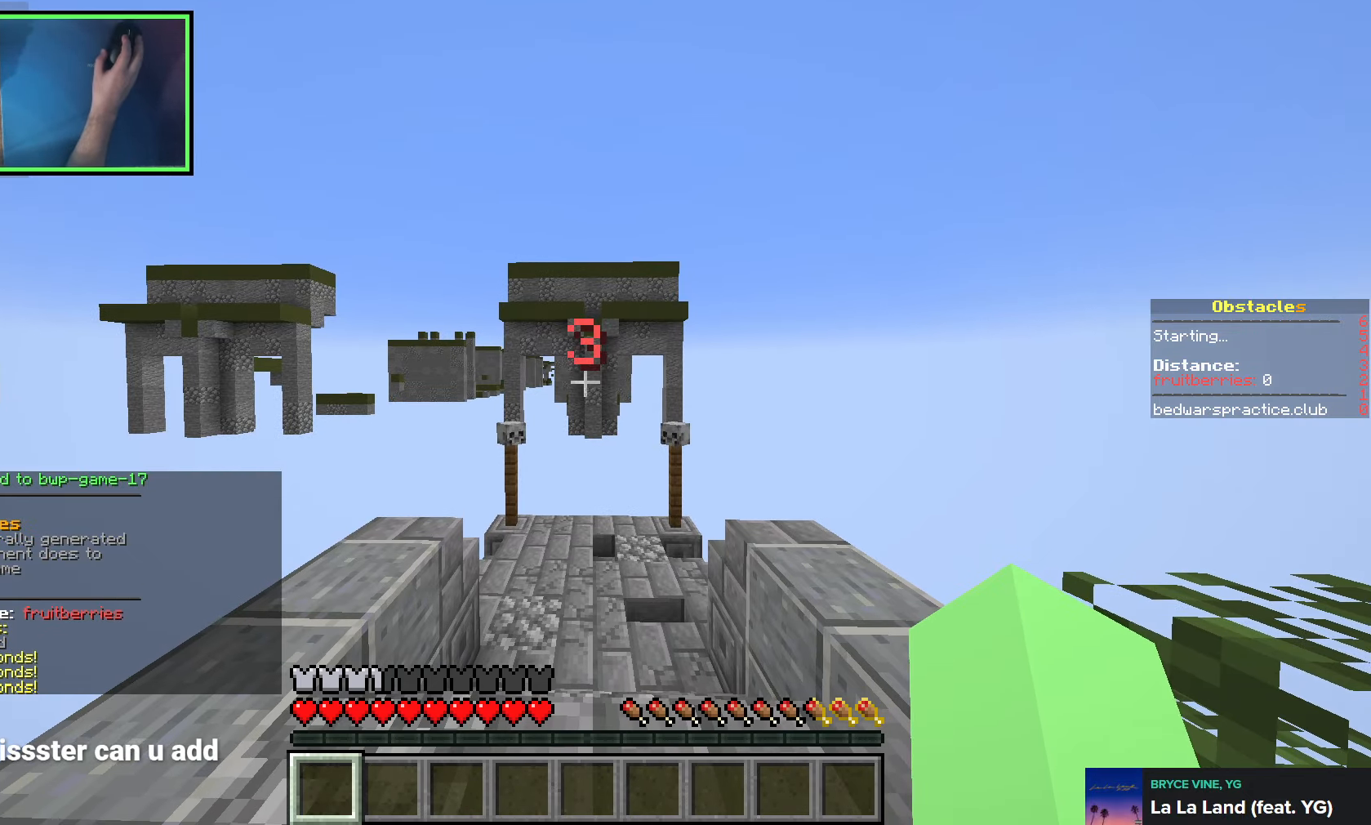
{"keys": [], "events": []}
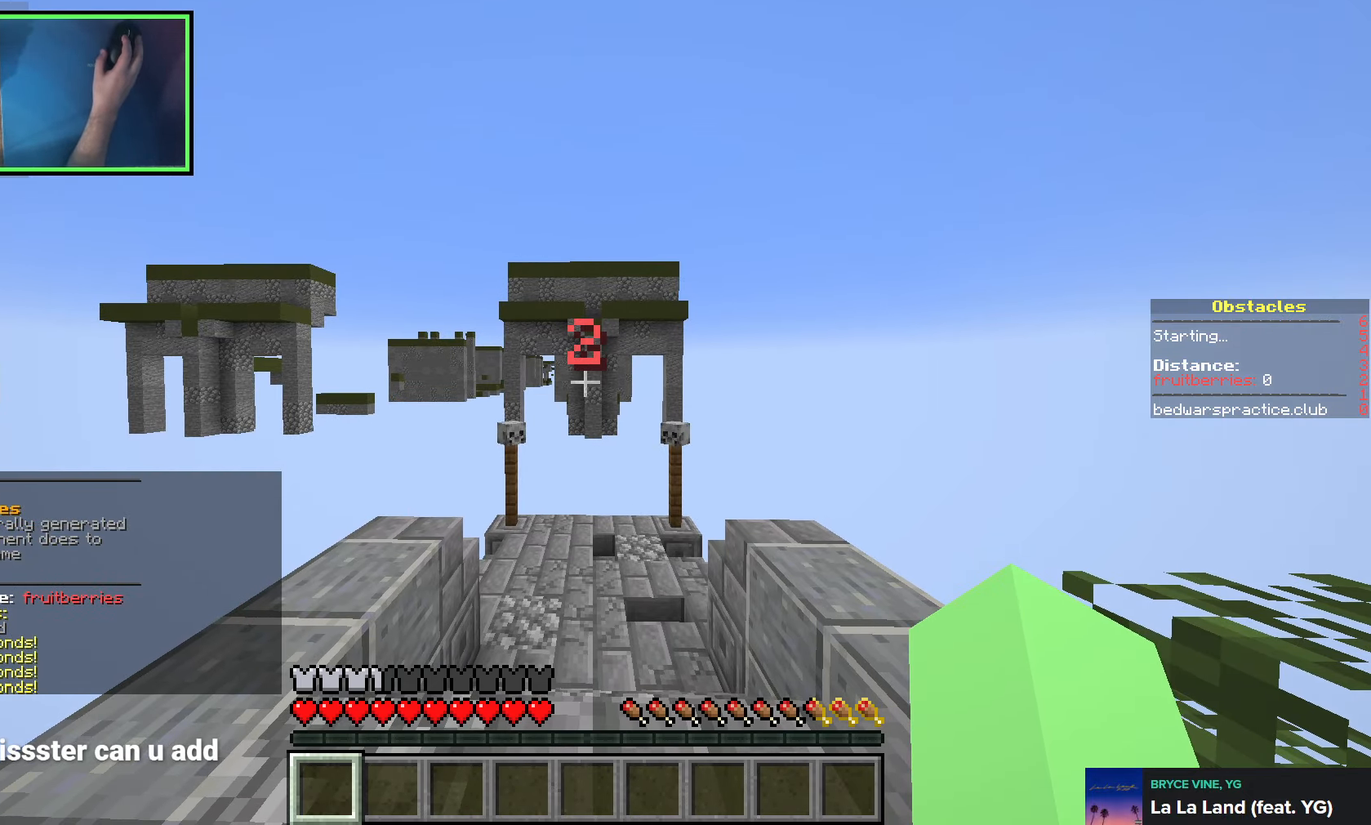
{"keys": ["w"], "events": [[133, "w", "down"], [316, "space", "down"], [500, "space", "up"]]}
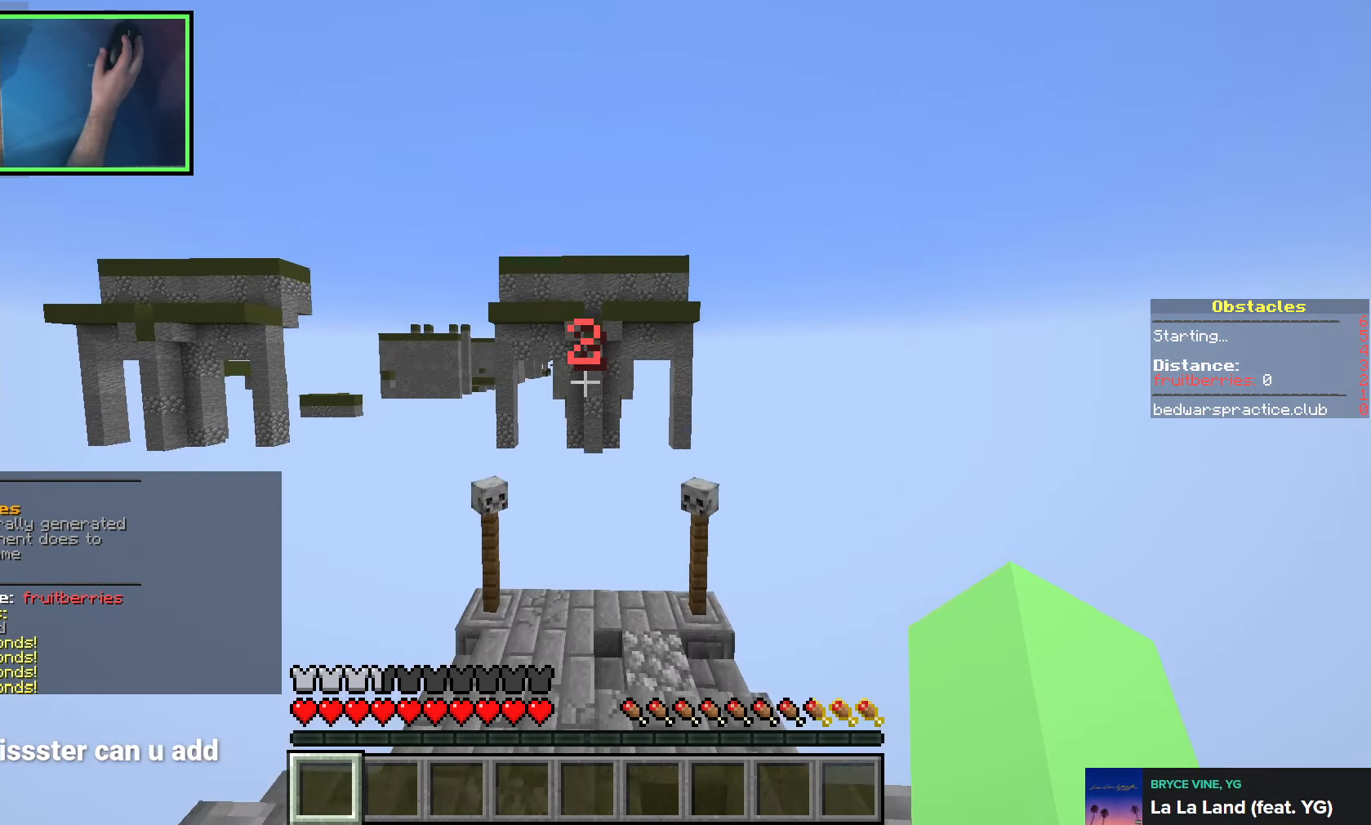
{"keys": ["d", "s"], "events": [[133, "w", "up"], [333, "s", "down"], [366, "d", "down"]]}
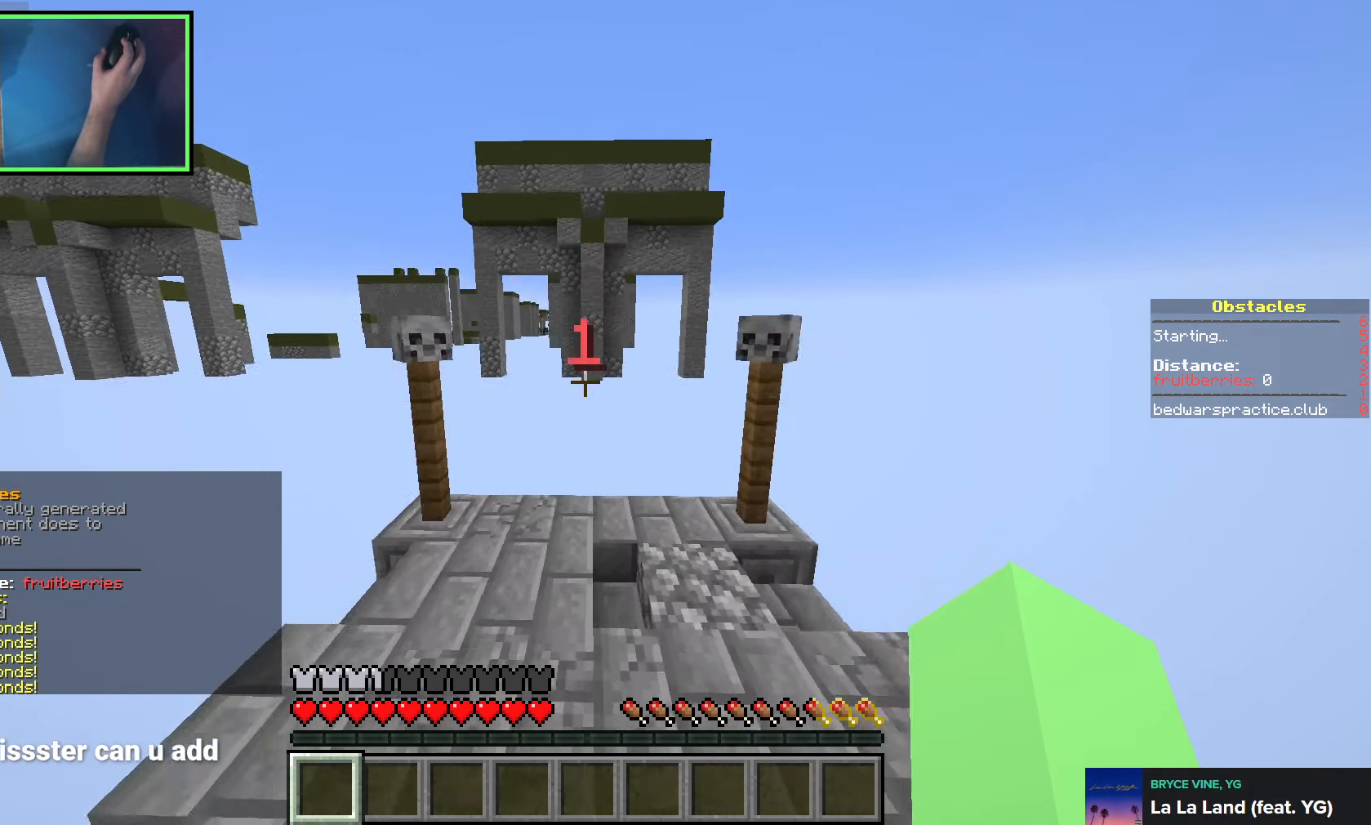
{"keys": ["w"], "events": [[150, "d", "up"], [150, "s", "up"], [300, "w", "down"]]}
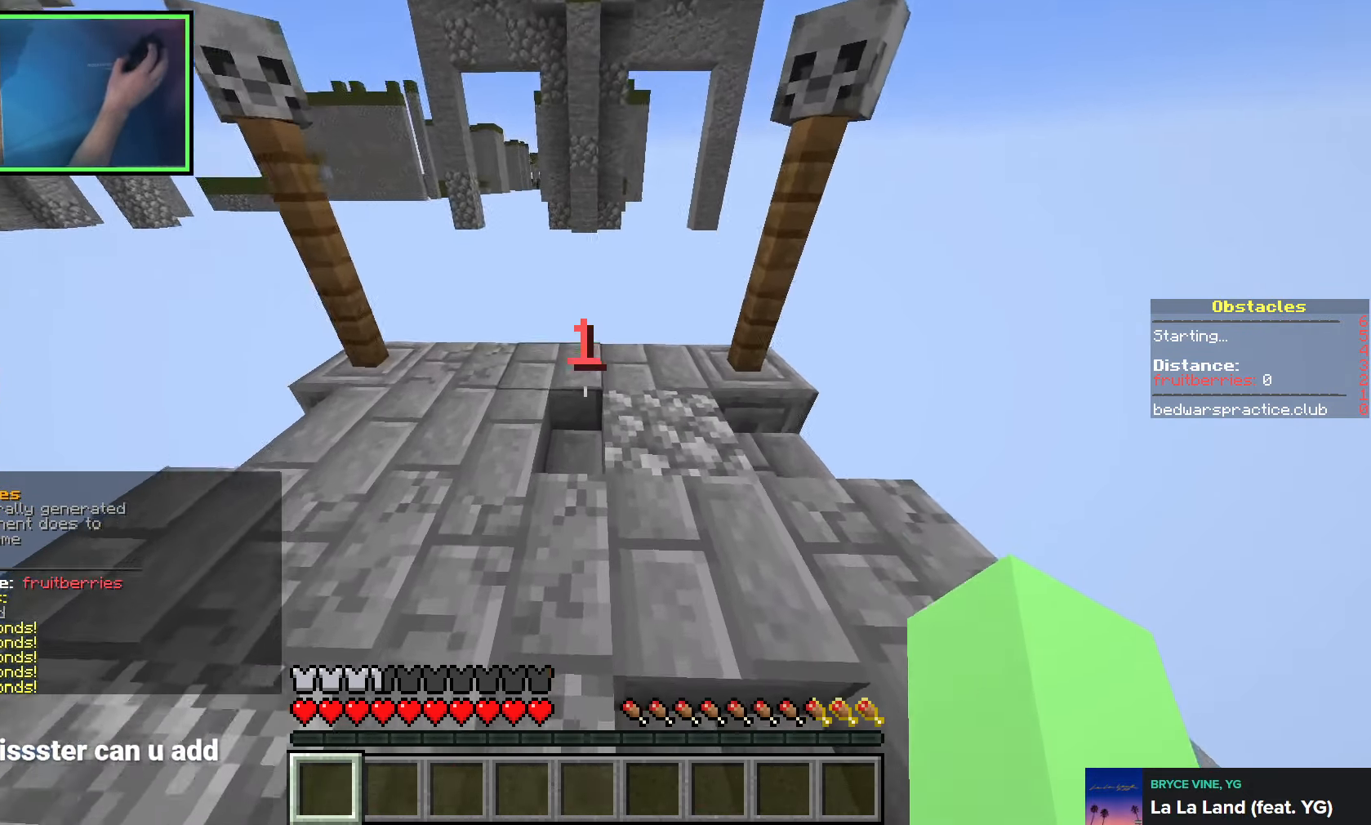
{"keys": ["d"], "events": [[333, "space", "down"], [383, "w", "up"], [466, "space", "up"], [483, "d", "down"]]}
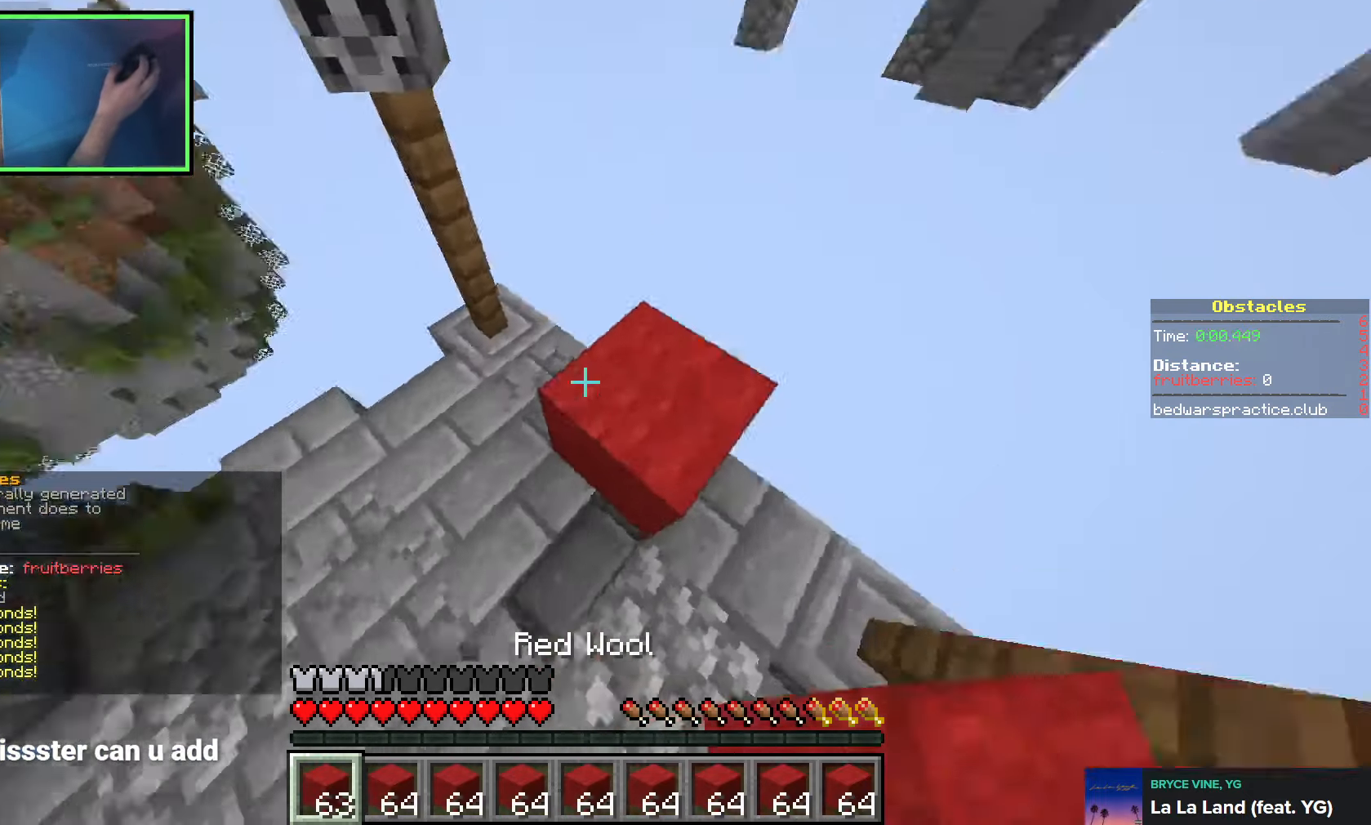
{"keys": ["d", "s", "space"], "events": [[266, "s", "down"], [333, "space", "down"]]}
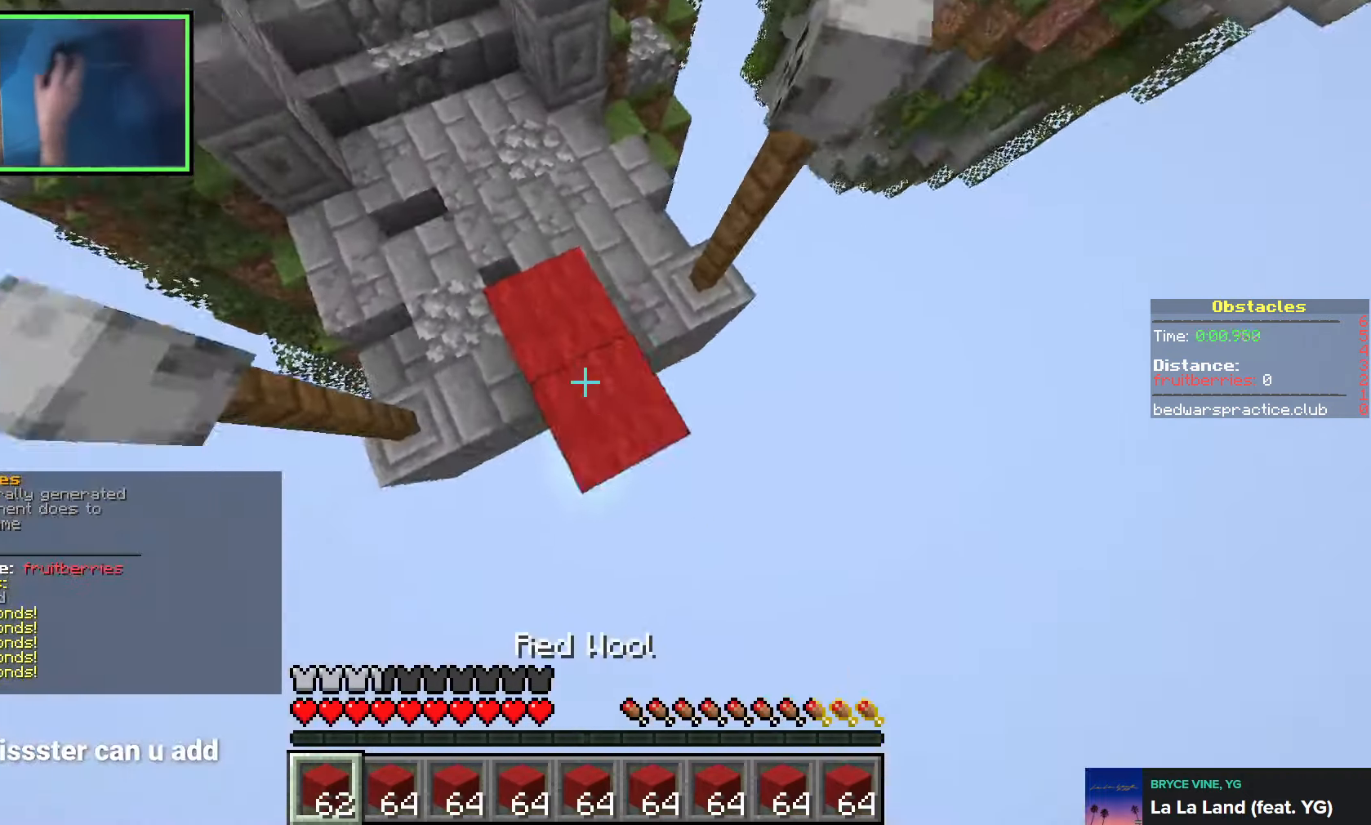
{"keys": ["s", "space"], "events": [[150, "s", "up"], [200, "d", "up"], [283, "s", "down"]]}
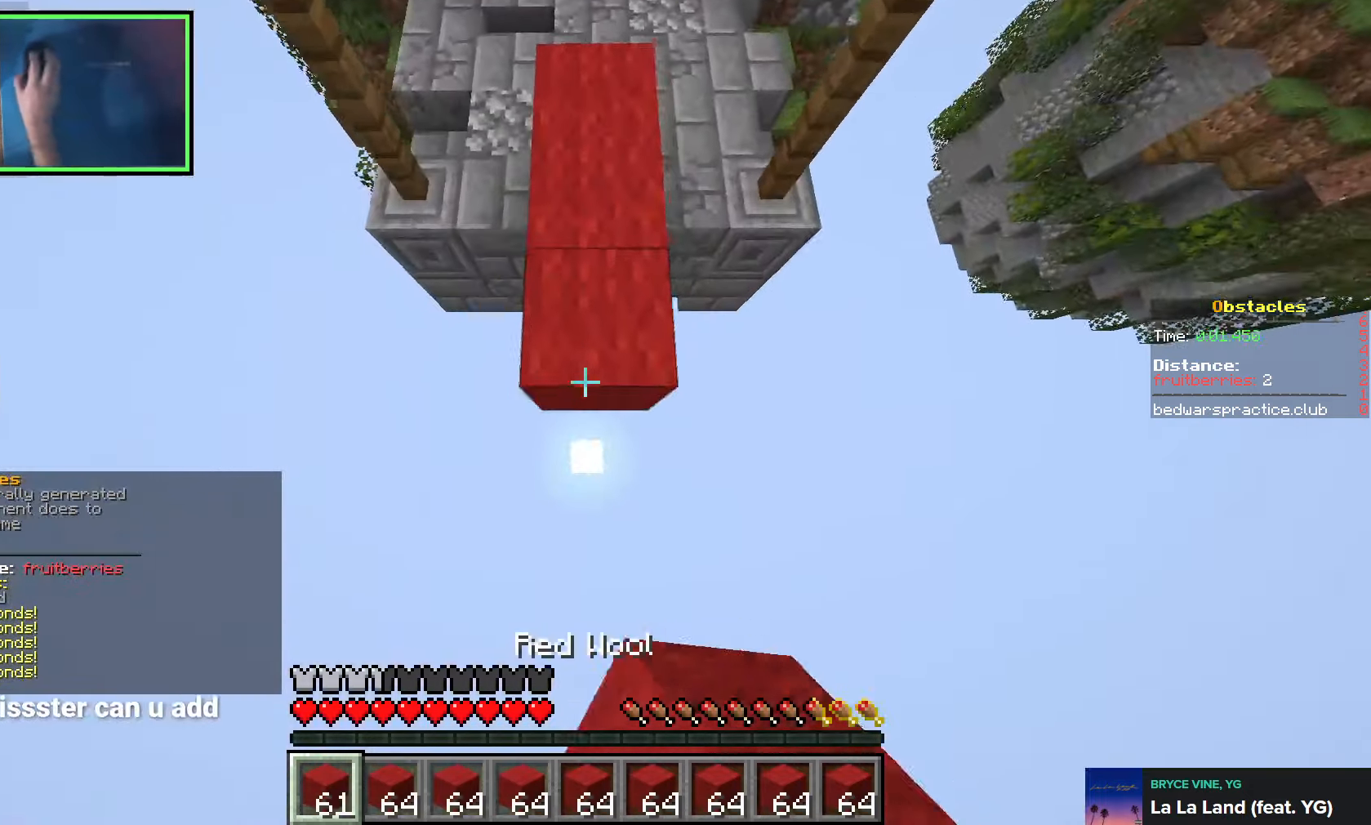
{"keys": ["s", "space"], "events": [[350, "s", "up"], [433, "s", "down"]]}
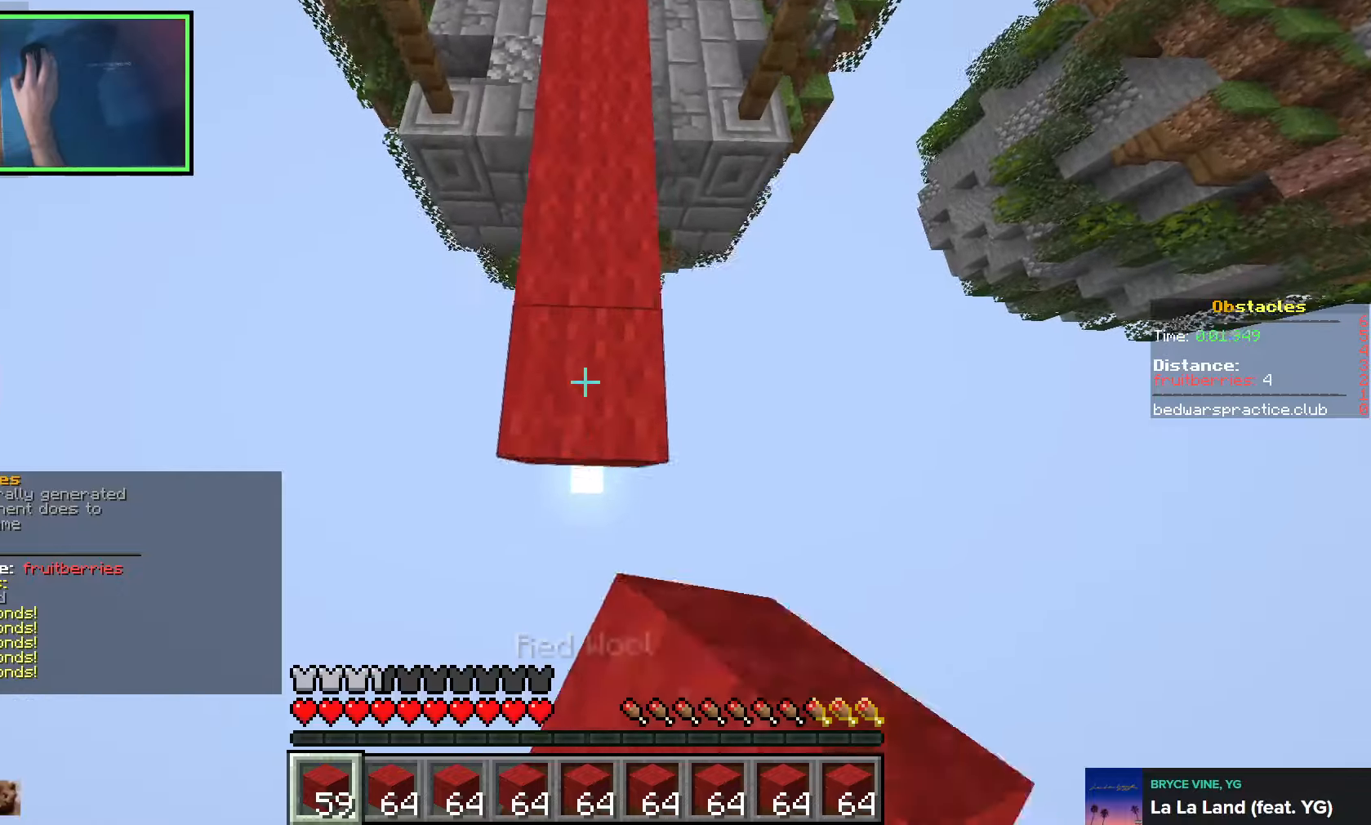
{"keys": ["space", "w"], "events": [[400, "s", "up"], [500, "w", "down"]]}
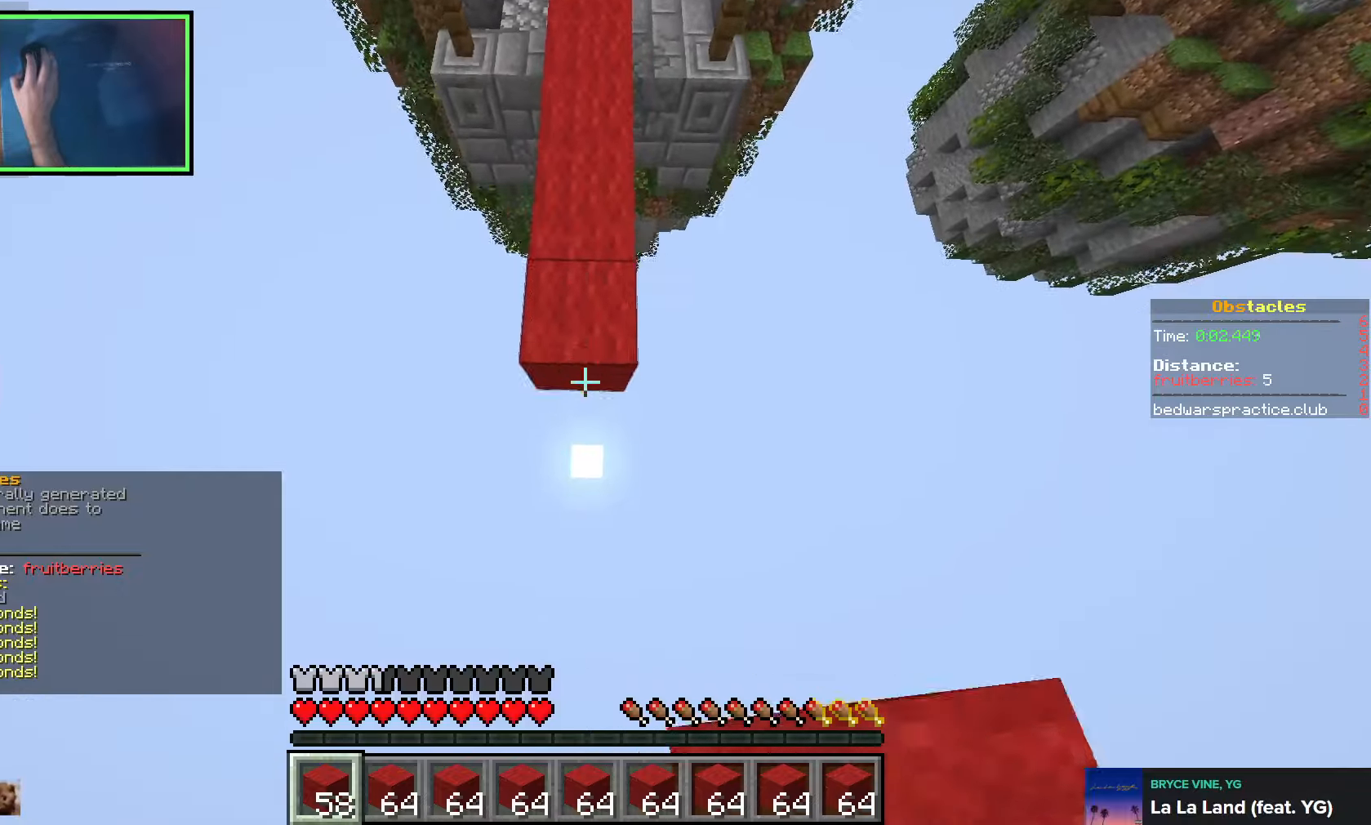
{"keys": ["w"], "events": [[250, "a", "down"], [333, "space", "up"], [366, "a", "up"]]}